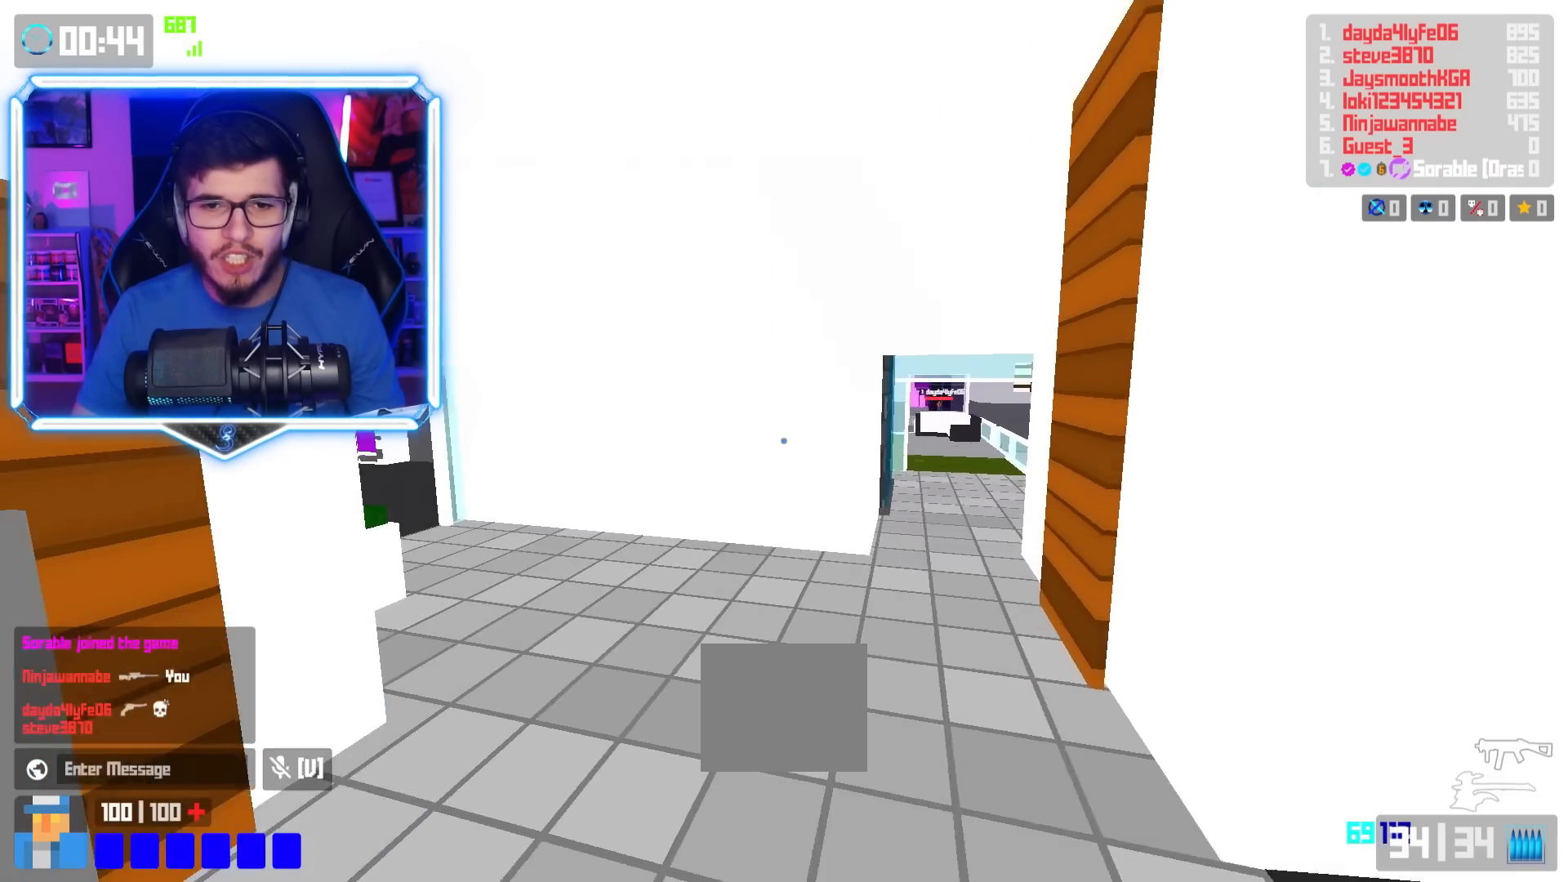
Gameplay with keyboard; each line is a JSON object with the keys held at the frame after it. "events" lists presses ("down") and releases ("up") of "a", "d", "e", "q", "s", "shift", "space" and "w" between this image and that frame as [ms after this image, input, new state], when the widget could be followed in between. No other keys are recorded. Mouse input is not recorded.
{"keys": ["space", "w"], "events": [[284, "d", "up"], [284, "shift", "down"], [484, "shift", "up"], [500, "space", "down"]]}
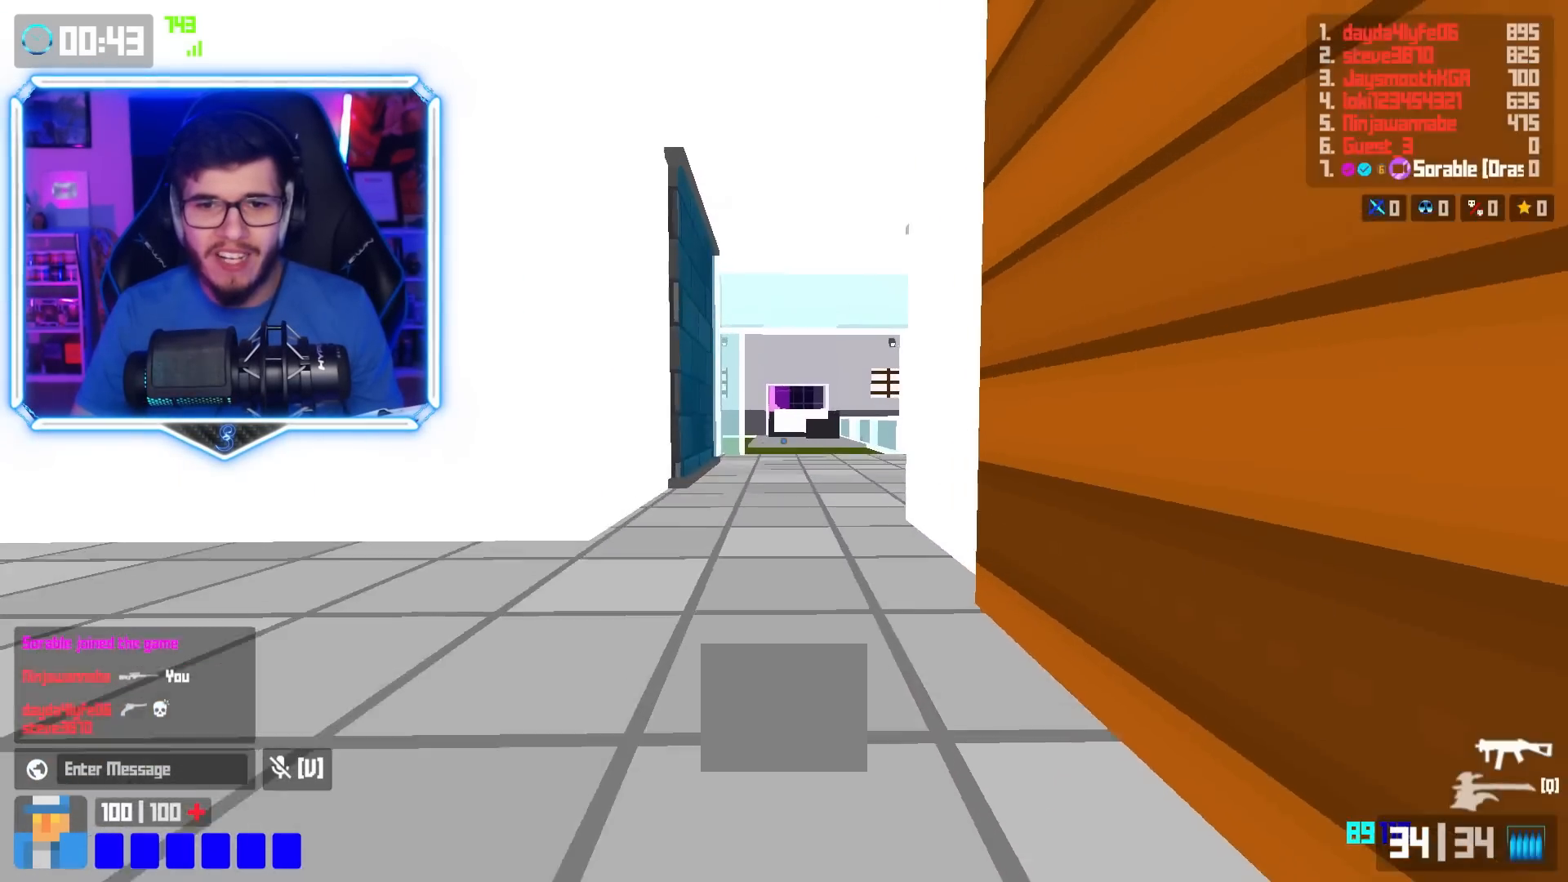
{"keys": ["shift", "w"], "events": [[67, "space", "up"], [484, "shift", "down"]]}
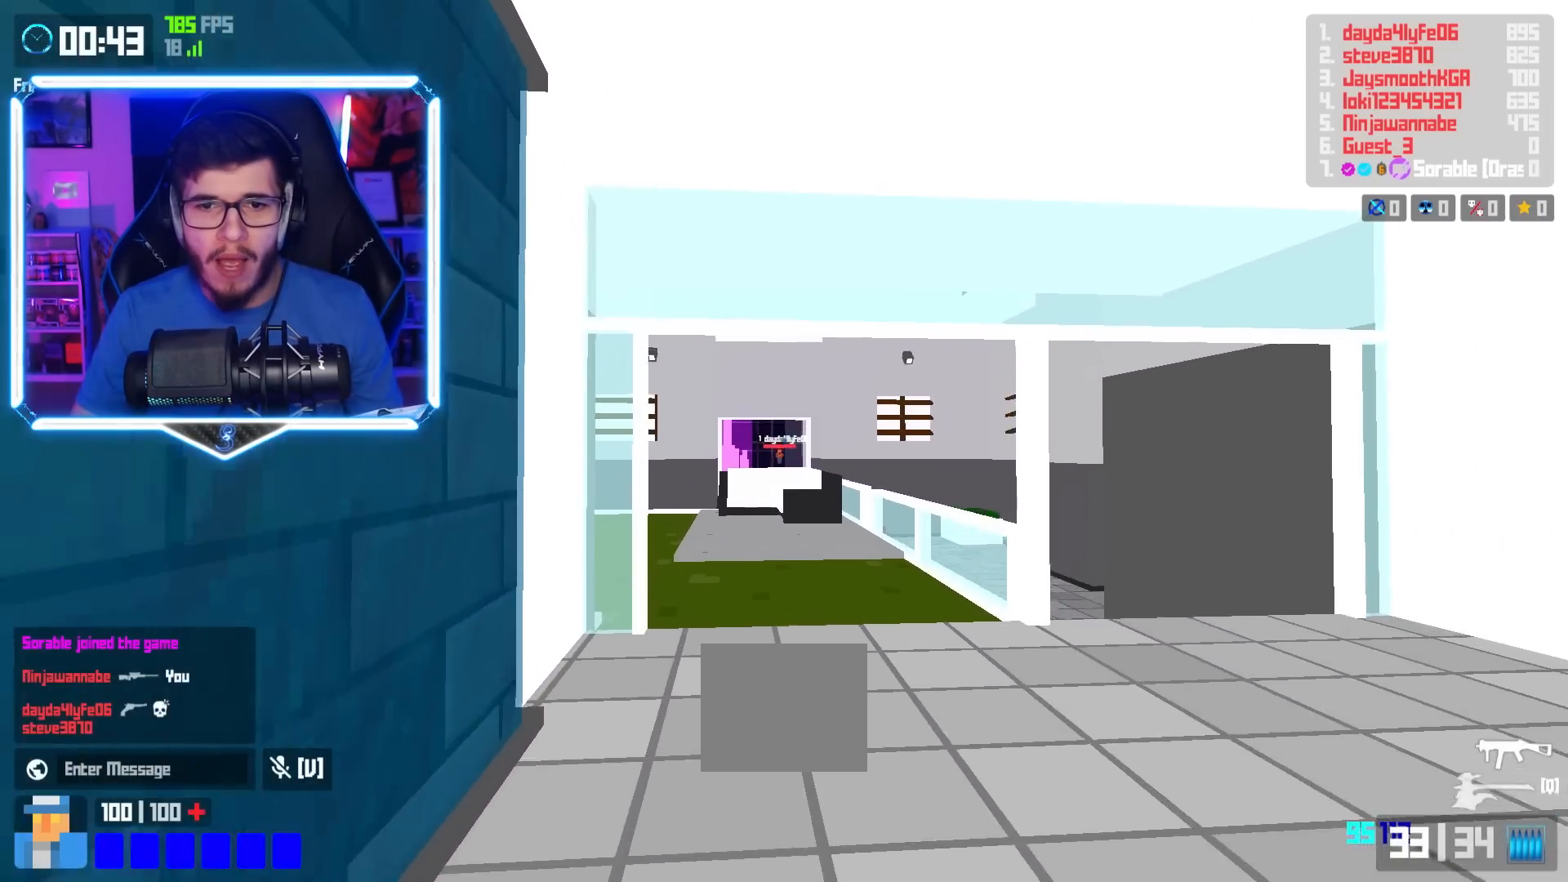
{"keys": ["a", "w"], "events": [[217, "shift", "up"], [267, "space", "down"], [300, "a", "down"], [317, "space", "up"]]}
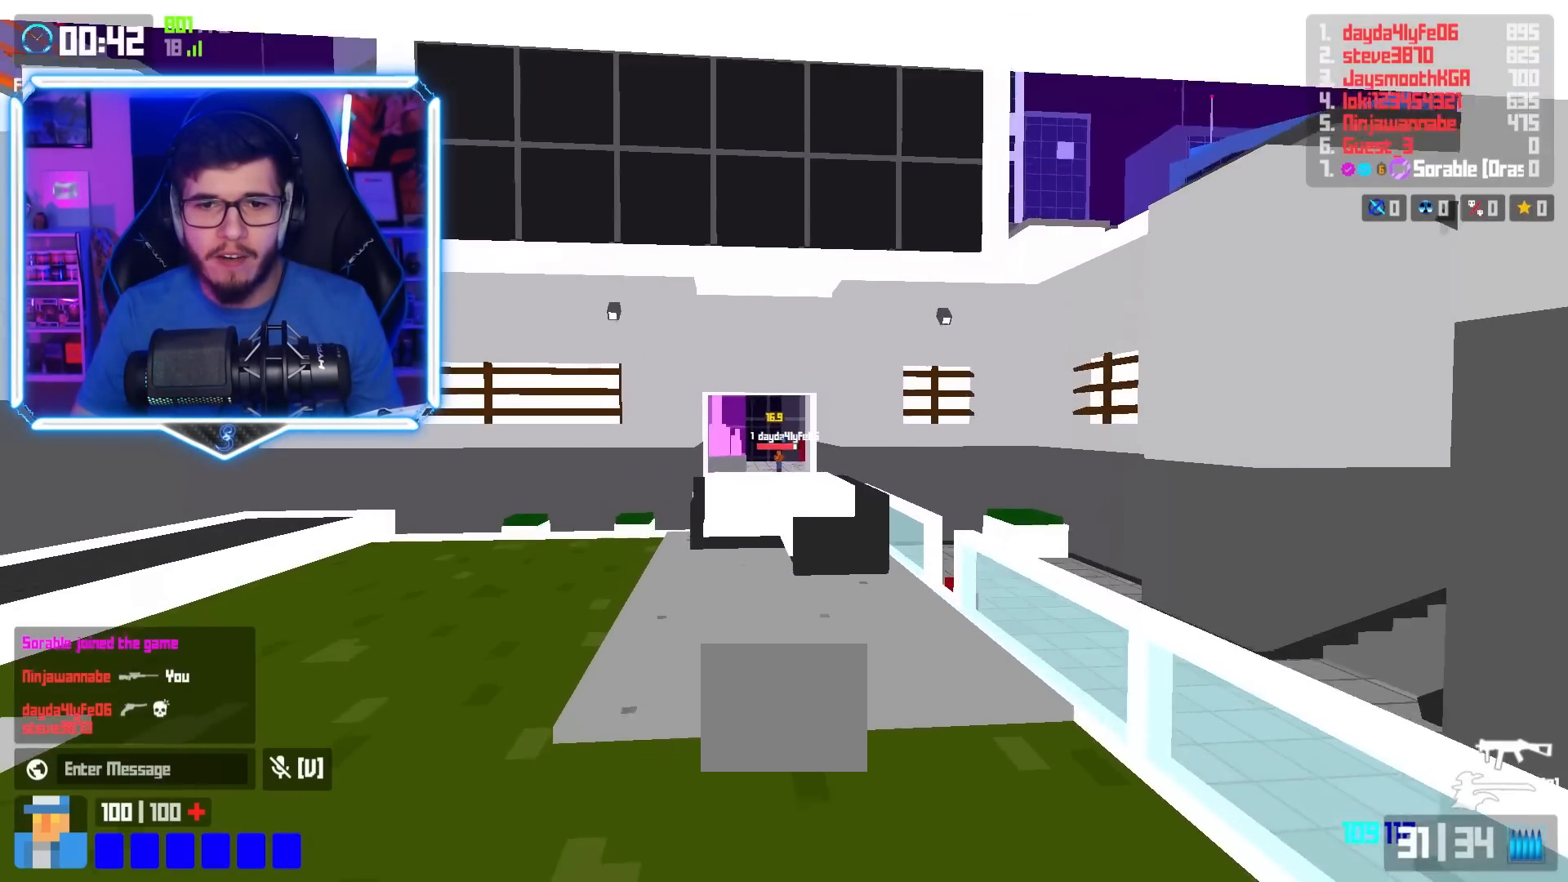
{"keys": ["a", "w"], "events": [[234, "shift", "down"], [484, "shift", "up"]]}
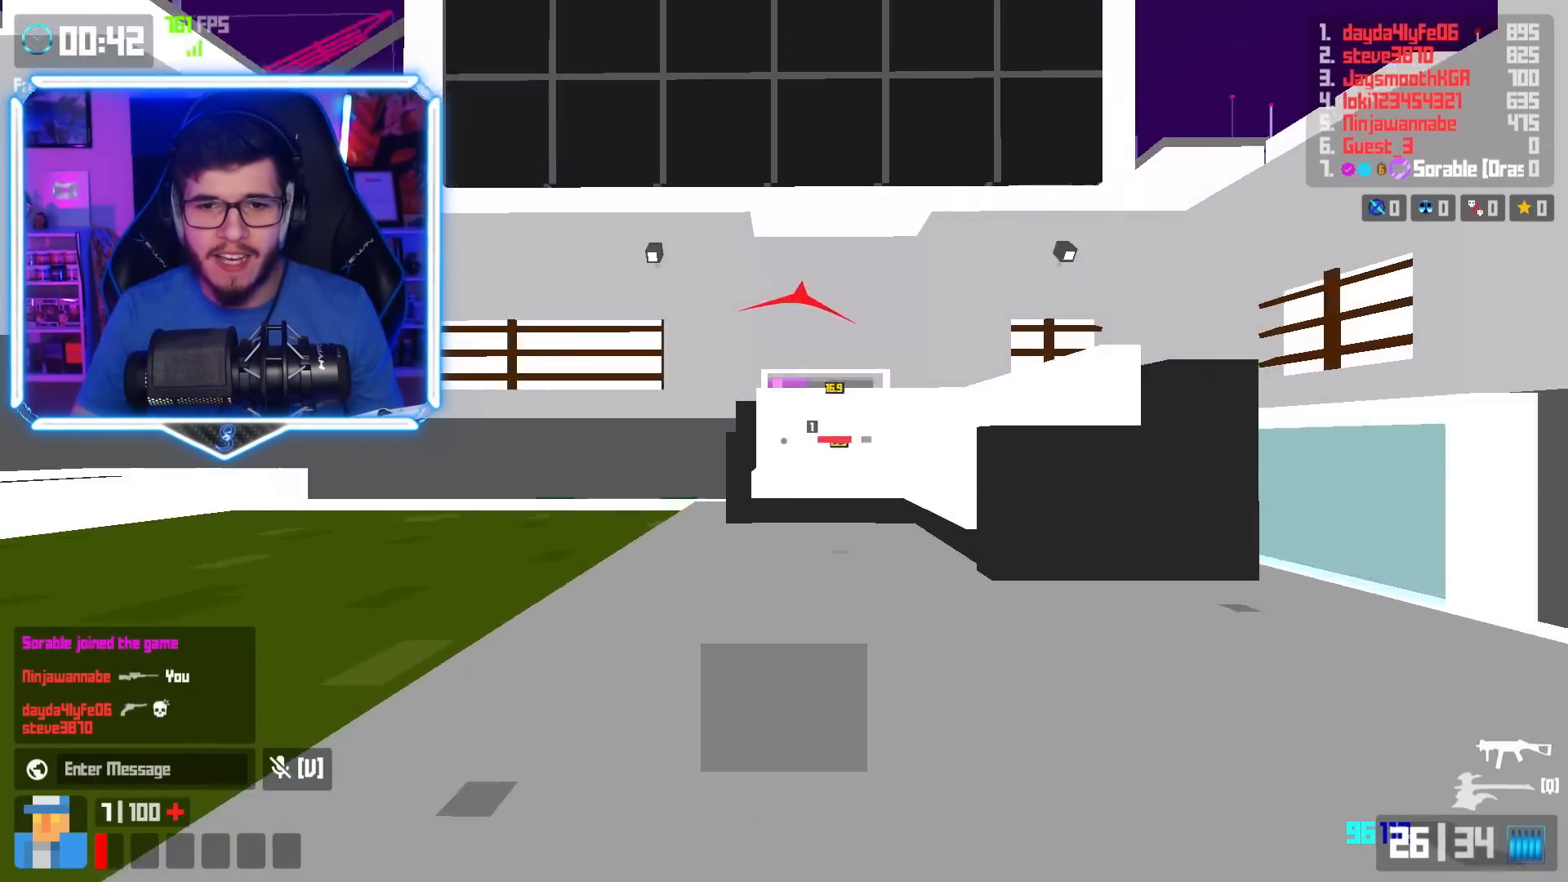
{"keys": ["d", "w"], "events": [[67, "space", "down"], [133, "space", "up"], [267, "a", "up"], [300, "d", "down"]]}
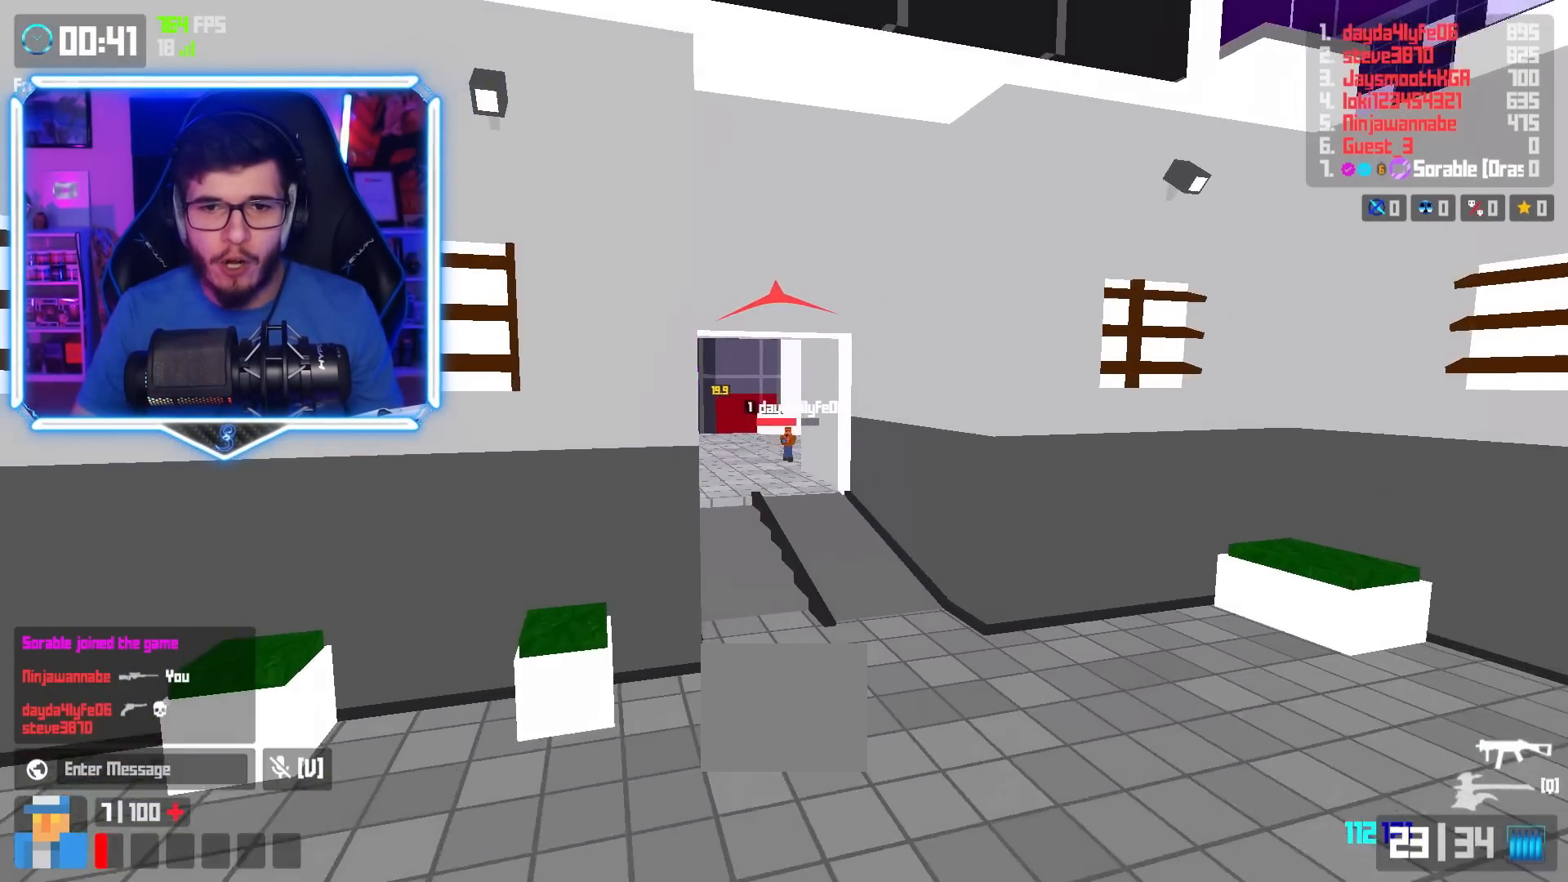
{"keys": ["shift", "w"], "events": [[67, "shift", "down"], [84, "d", "up"]]}
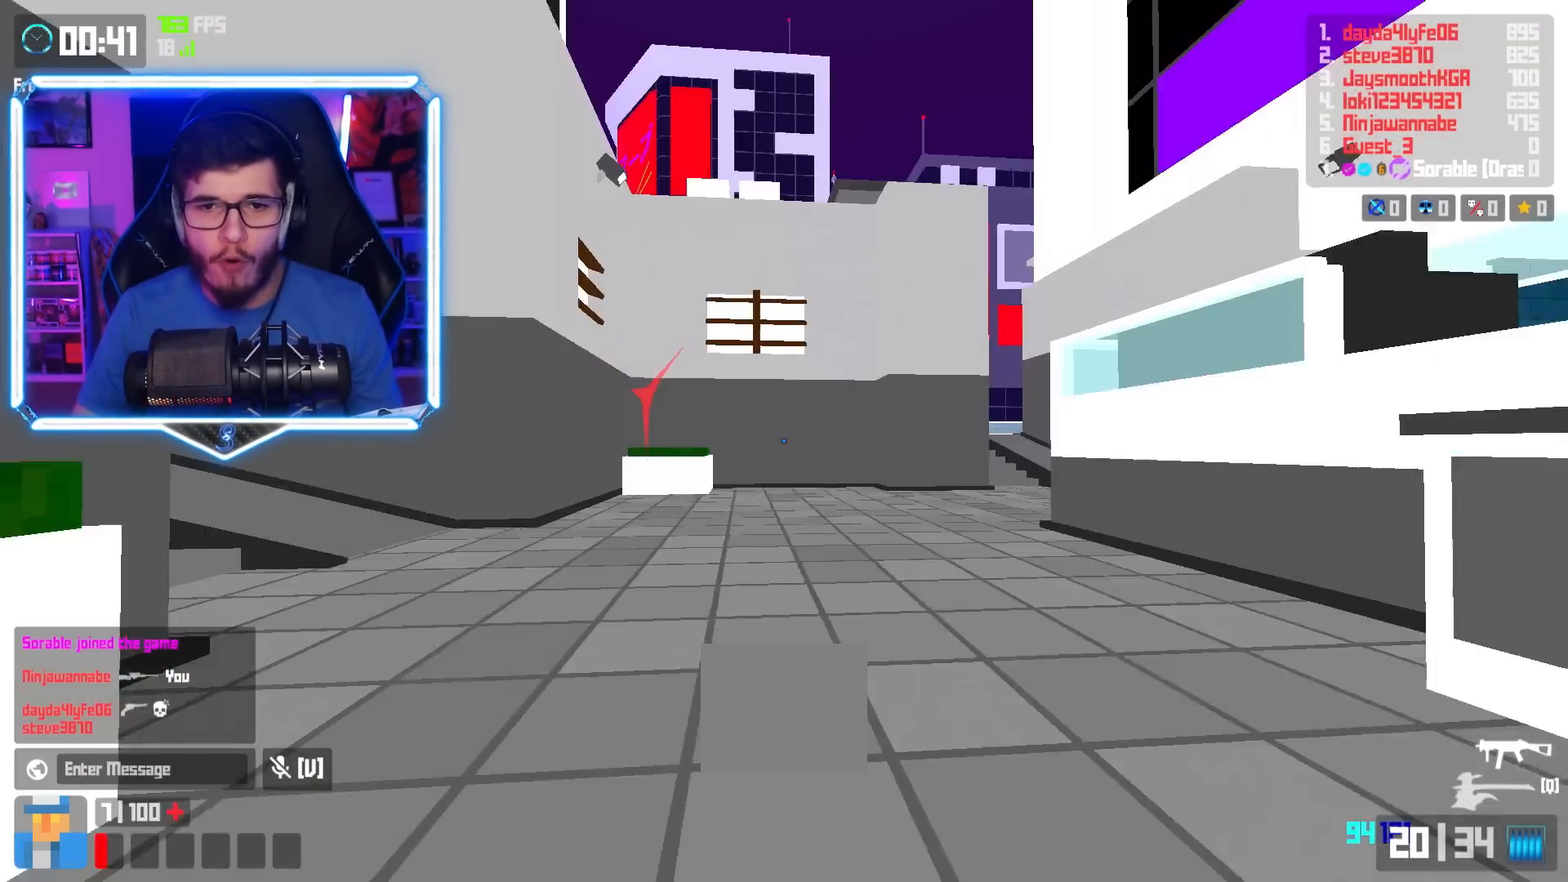
{"keys": ["a", "w"], "events": [[133, "shift", "up"], [167, "space", "down"], [200, "a", "down"], [234, "space", "up"]]}
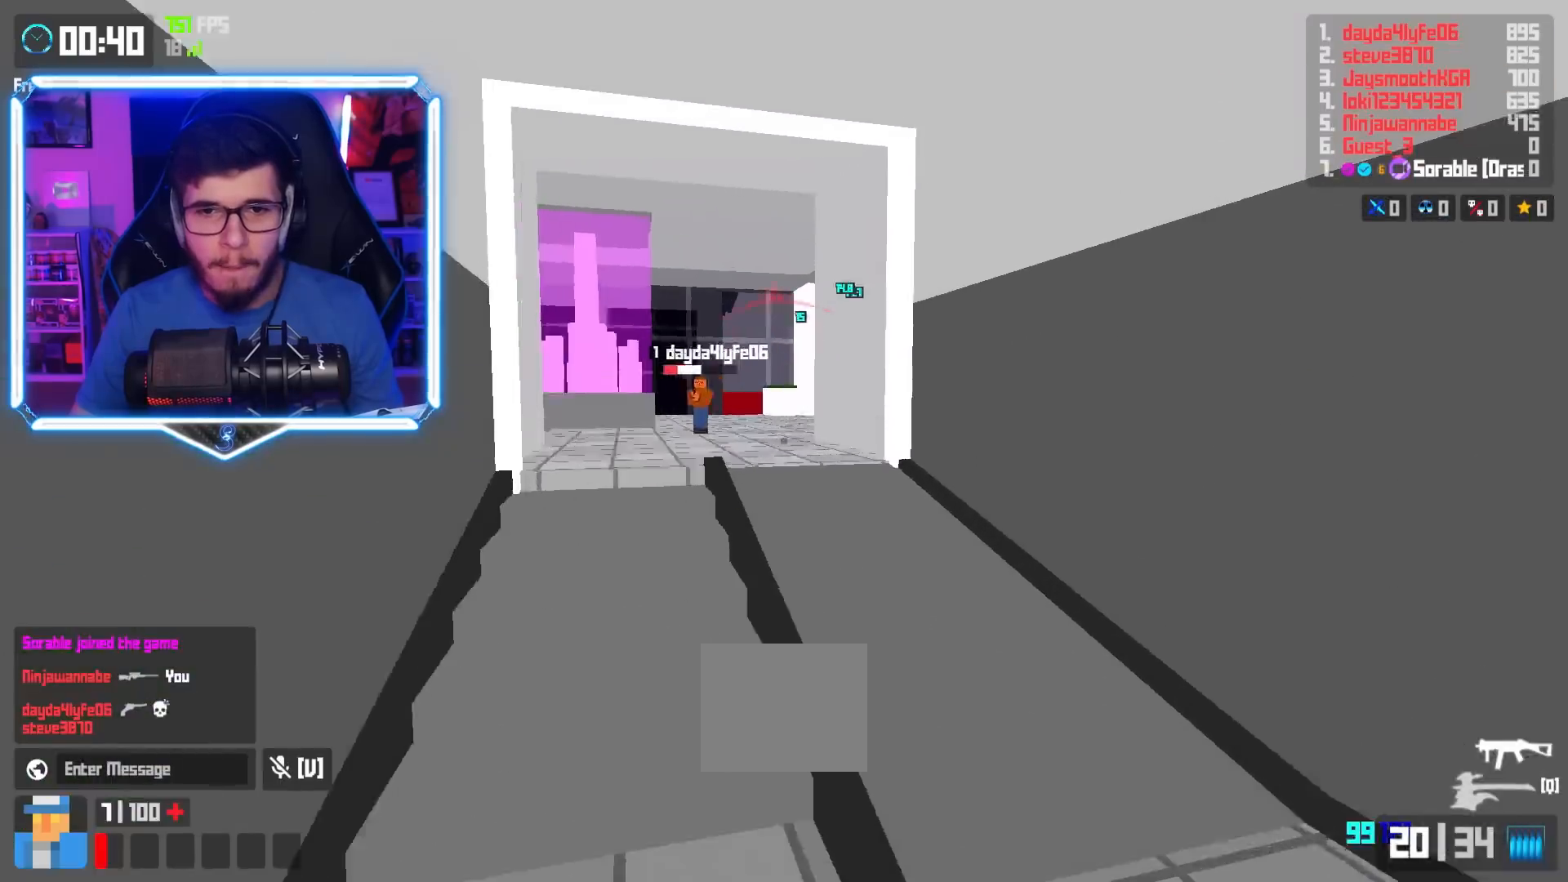
{"keys": ["d", "w"], "events": [[184, "a", "up"], [234, "d", "down"], [251, "w", "up"], [284, "w", "down"]]}
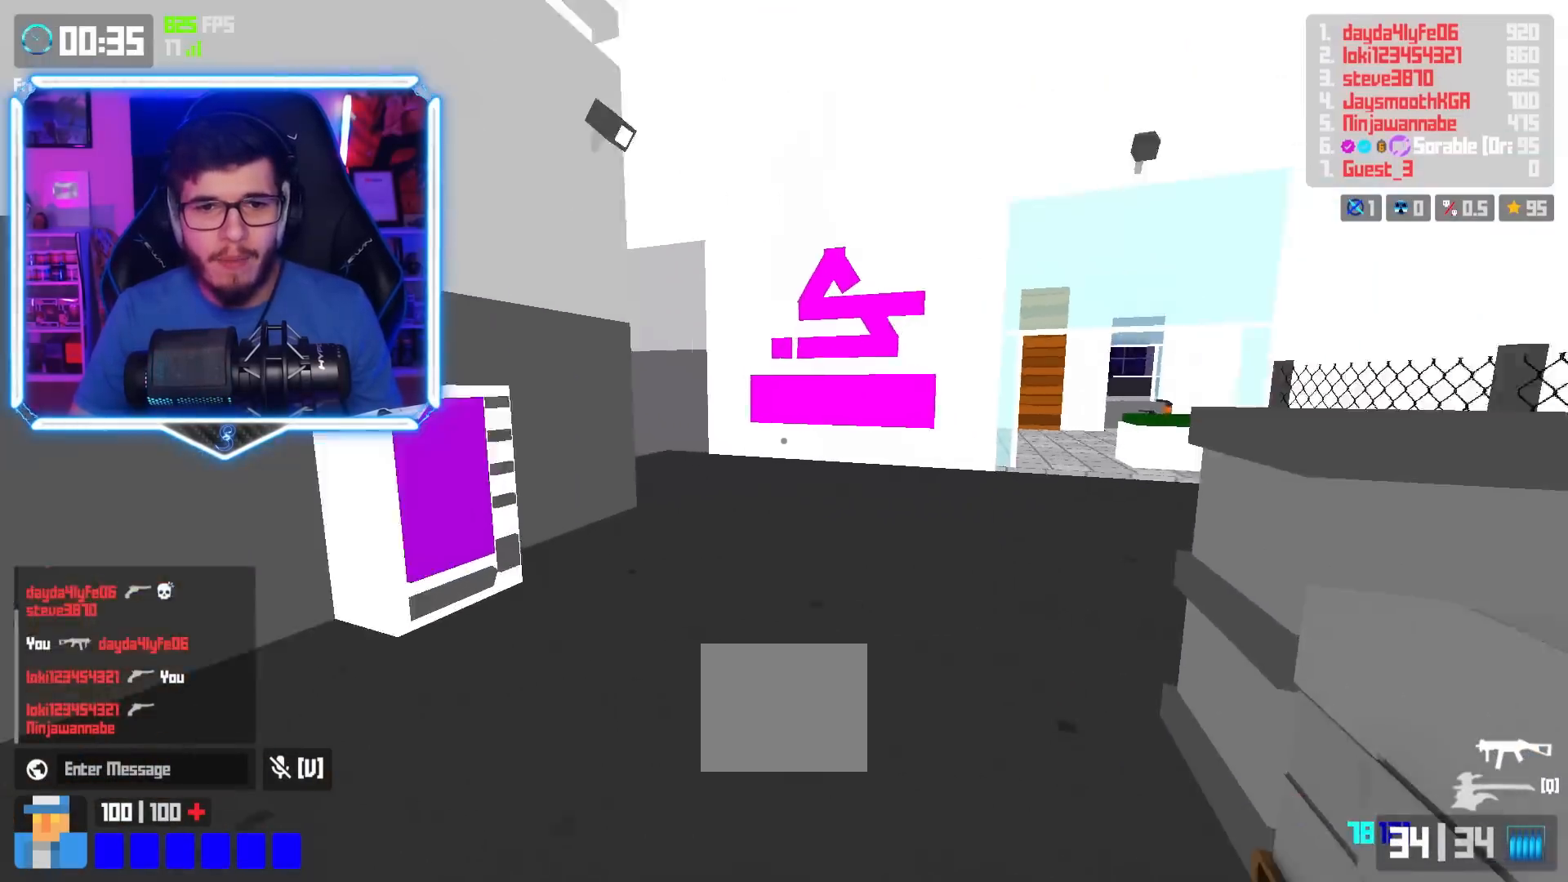
{"keys": ["a", "w"], "events": [[33, "d", "up"], [67, "shift", "down"], [234, "shift", "up"], [267, "space", "down"], [317, "a", "down"], [334, "space", "up"]]}
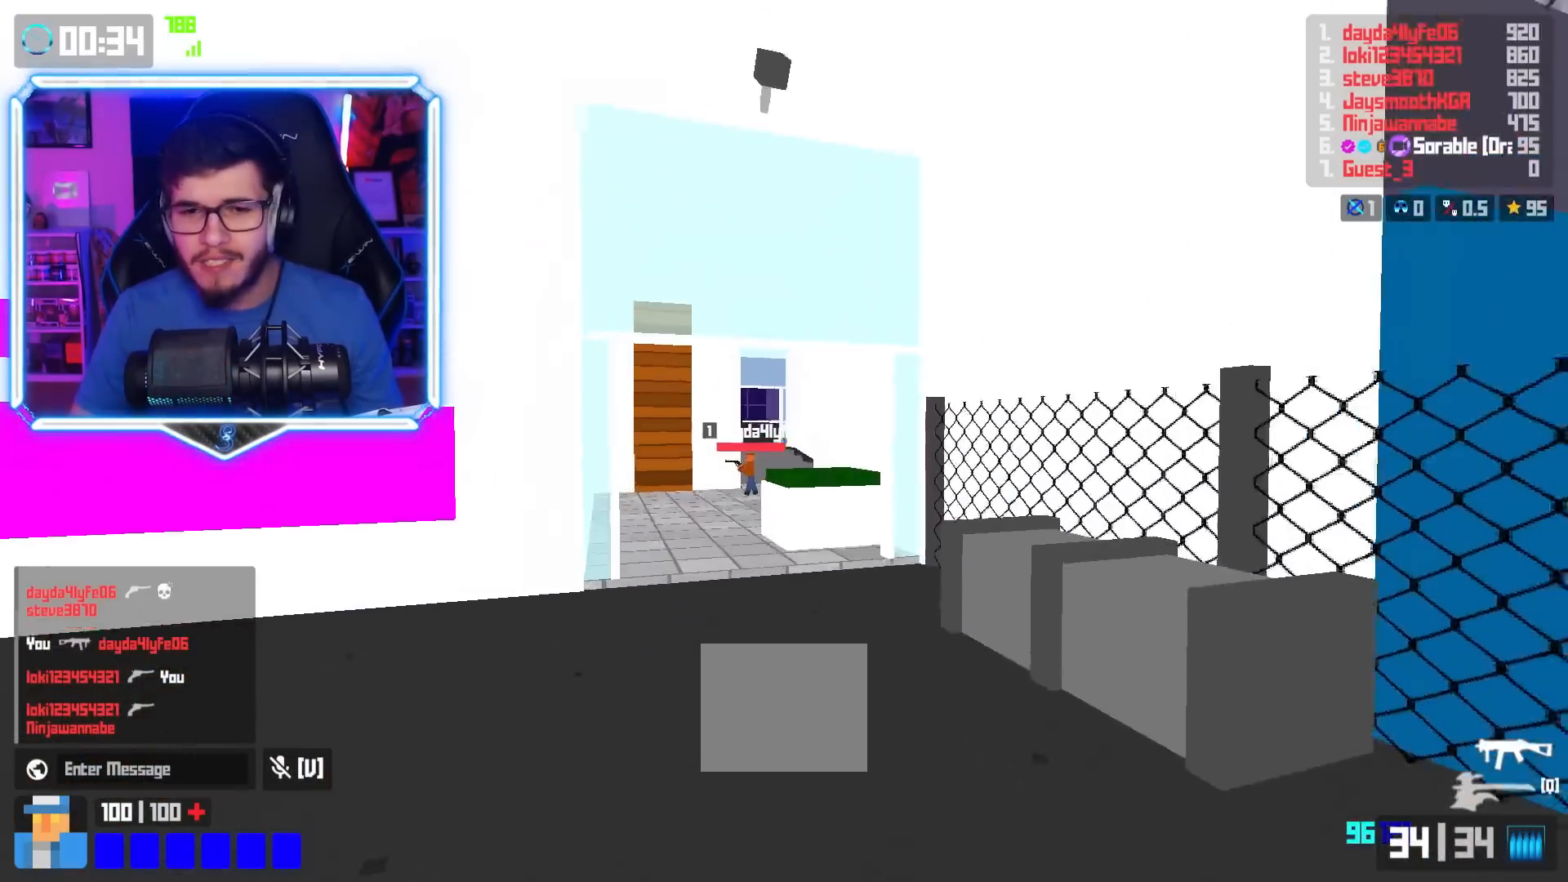
{"keys": ["w"], "events": [[50, "a", "up"], [251, "shift", "down"], [484, "shift", "up"]]}
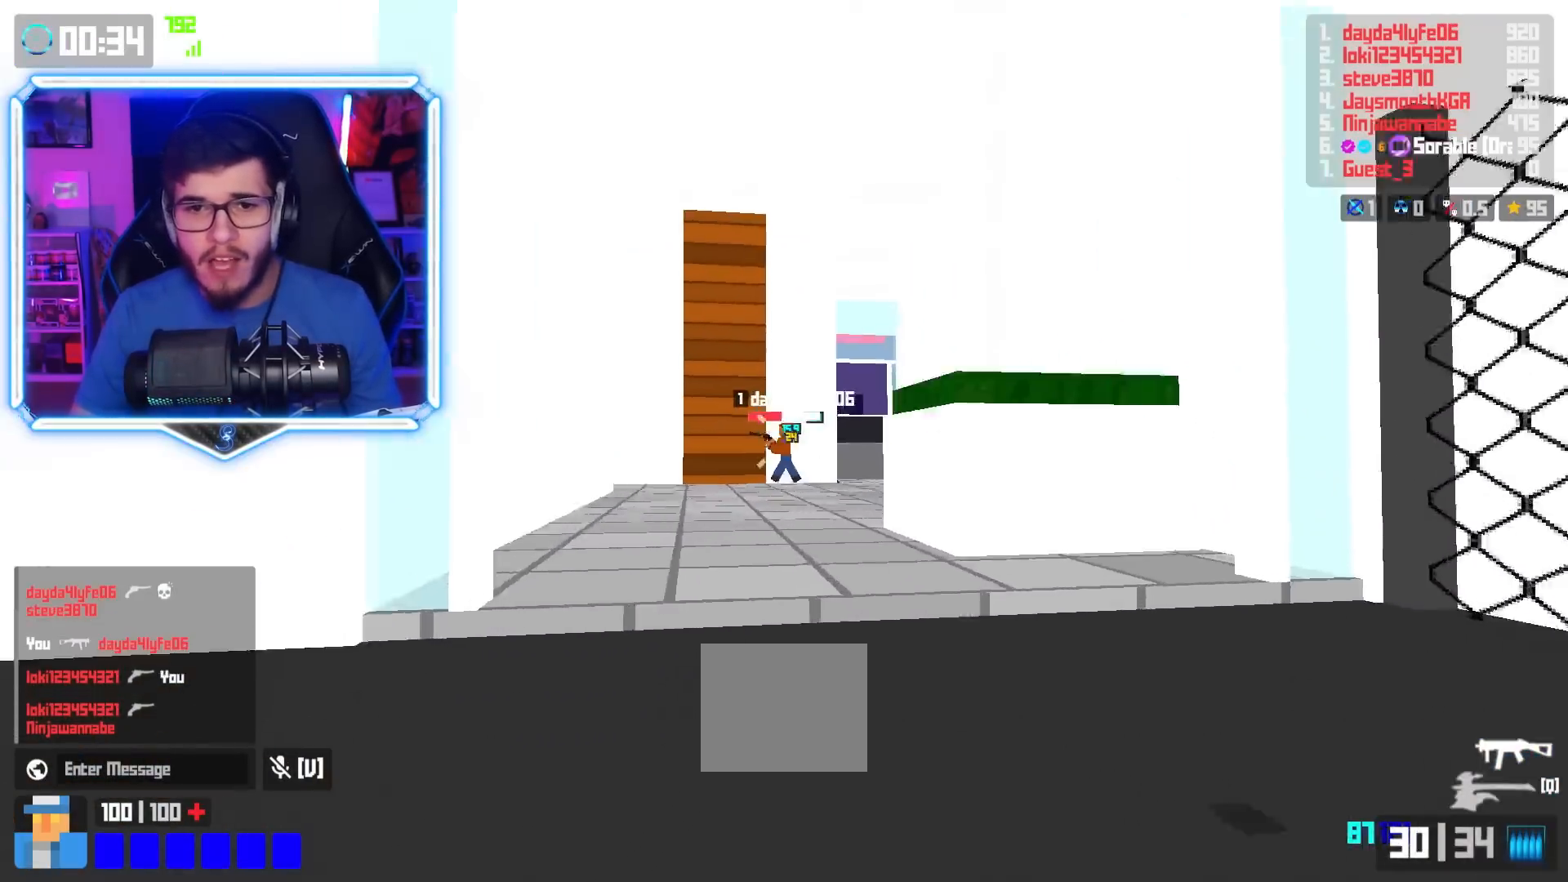
{"keys": ["shift", "w"], "events": [[17, "space", "down"], [33, "a", "down"], [83, "space", "up"], [317, "a", "up"], [467, "shift", "down"]]}
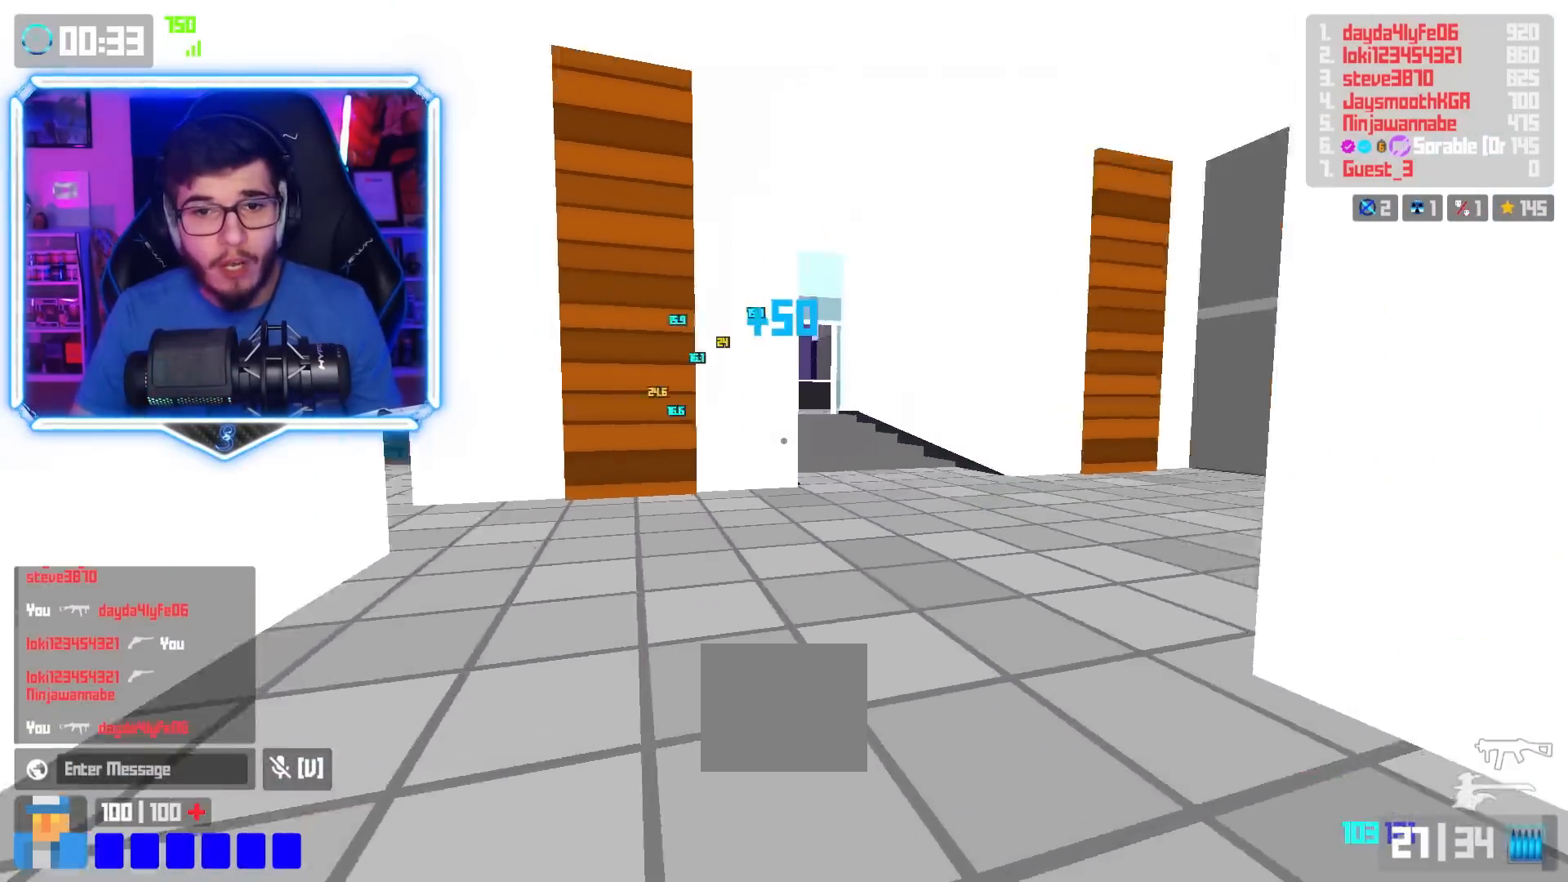
{"keys": ["w"], "events": [[134, "shift", "up"], [151, "space", "down"], [251, "space", "up"]]}
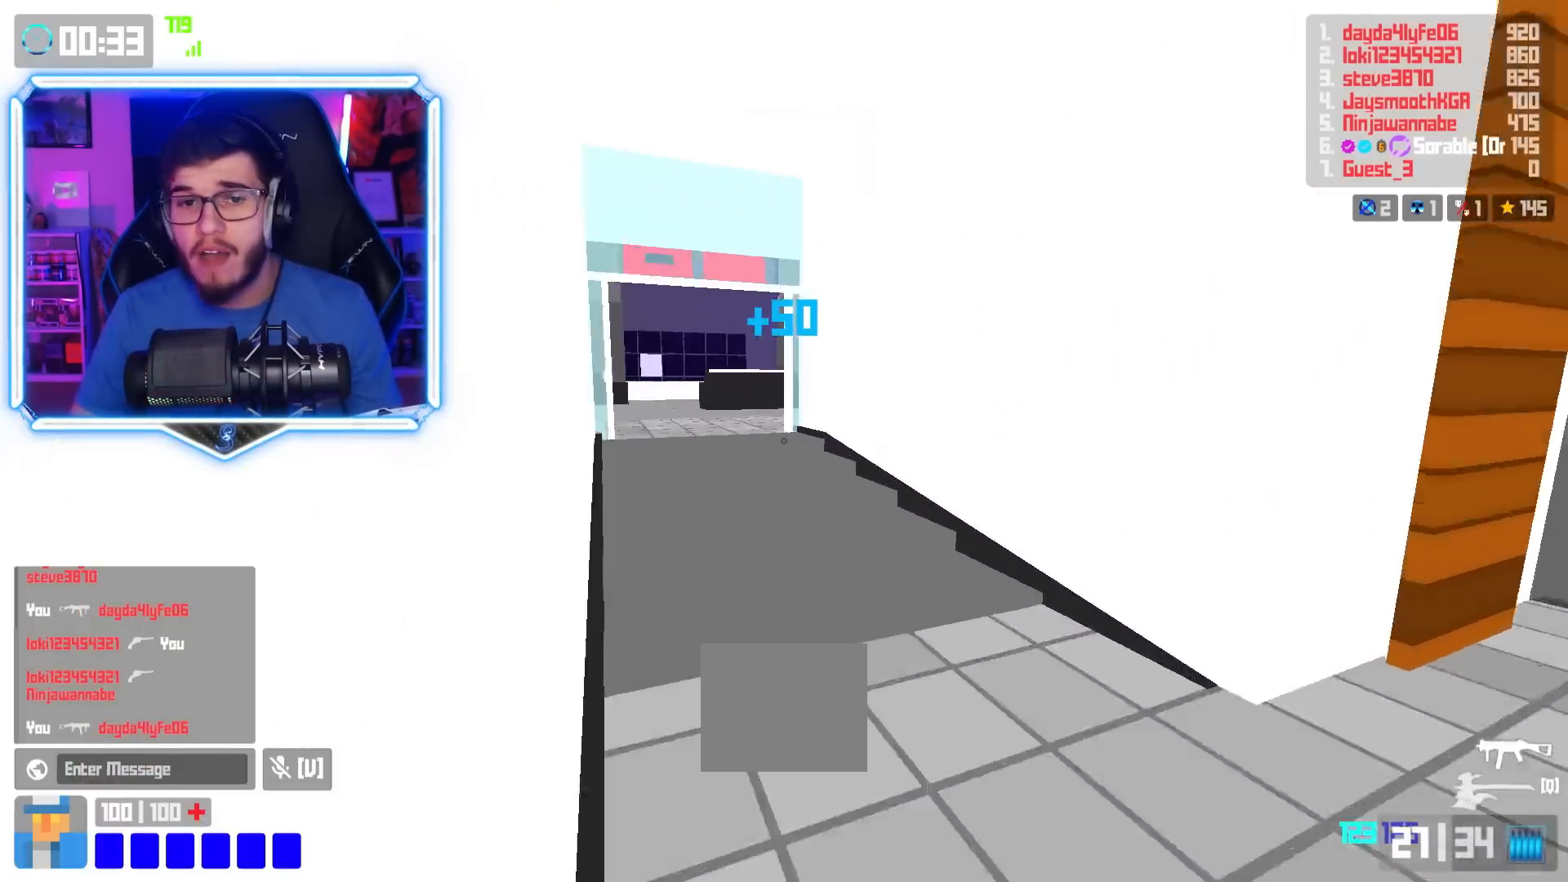
{"keys": ["w"], "events": [[100, "shift", "down"], [350, "shift", "up"], [417, "space", "down"], [484, "space", "up"]]}
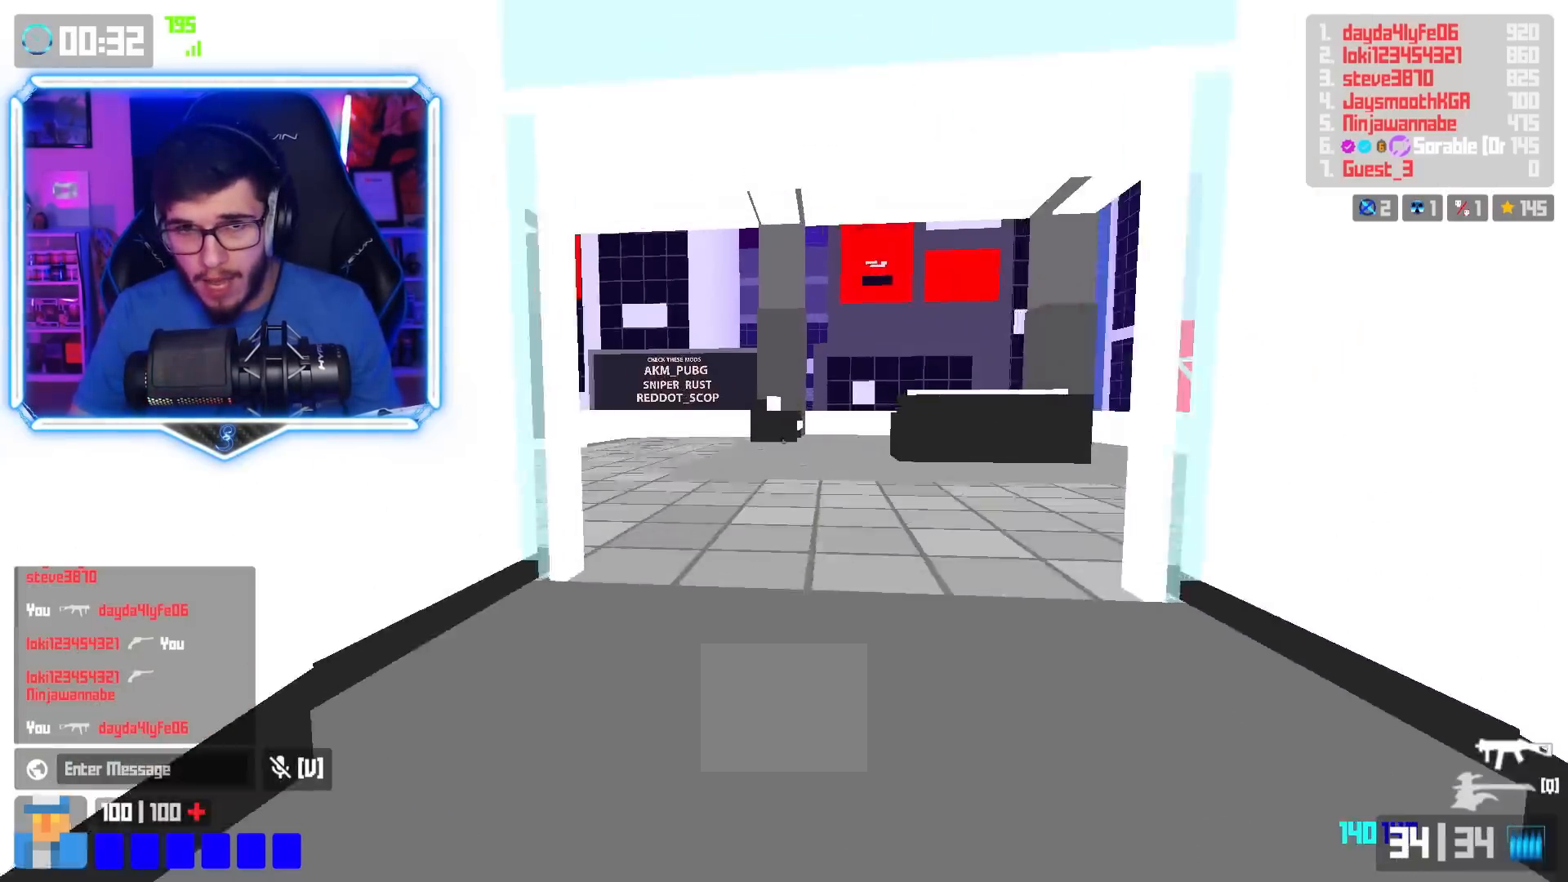
{"keys": ["d", "w"], "events": [[50, "d", "down"], [284, "d", "up"], [284, "space", "down"], [317, "d", "down"], [317, "space", "up"]]}
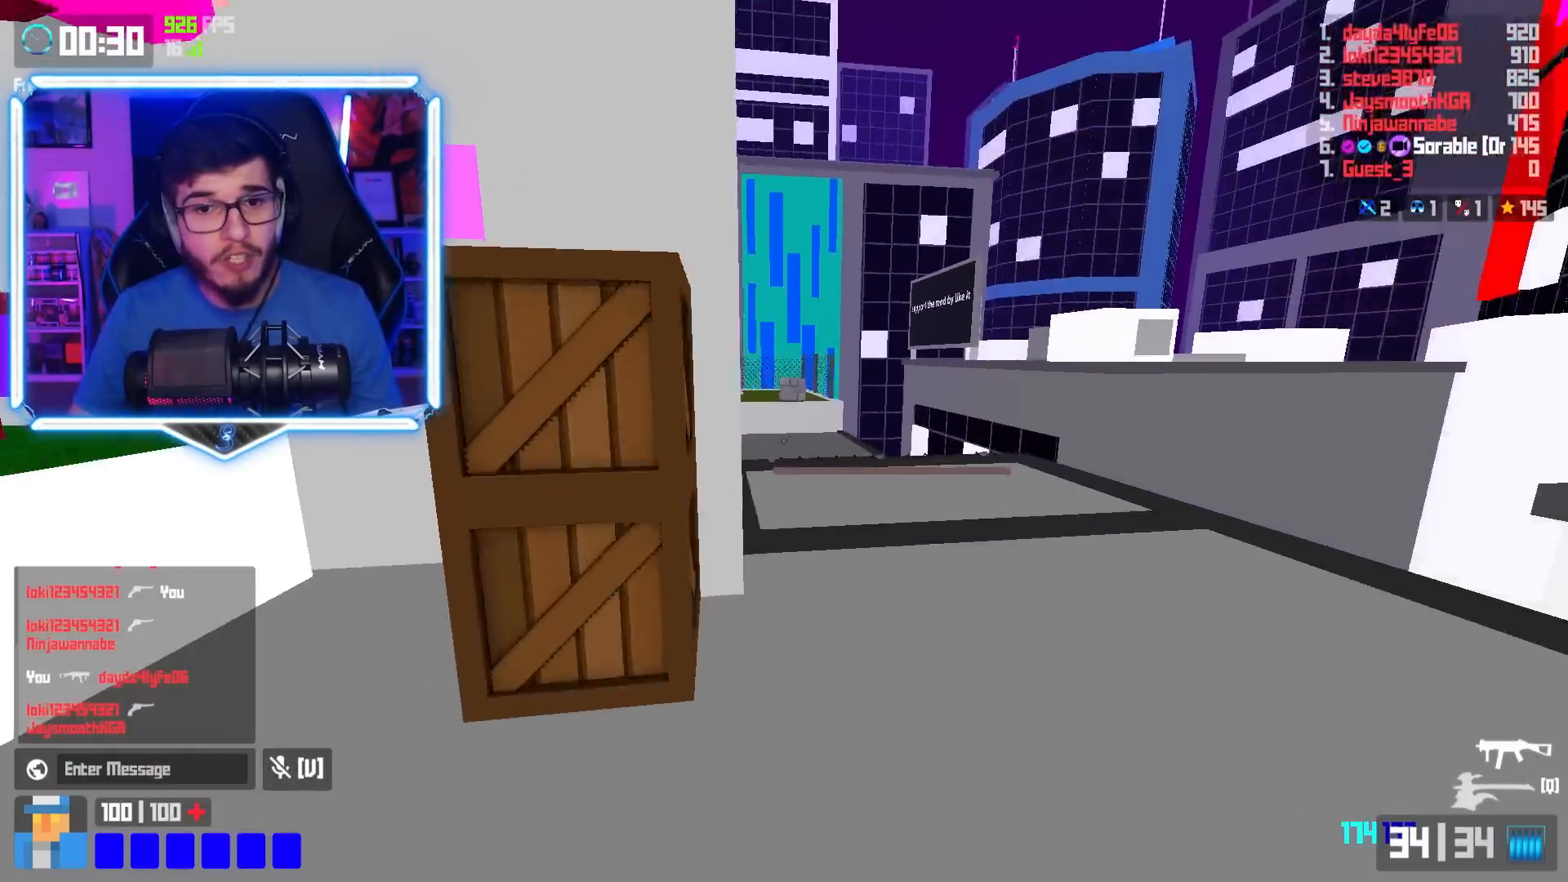
{"keys": ["w"], "events": [[250, "d", "up"], [250, "shift", "down"], [434, "shift", "up"]]}
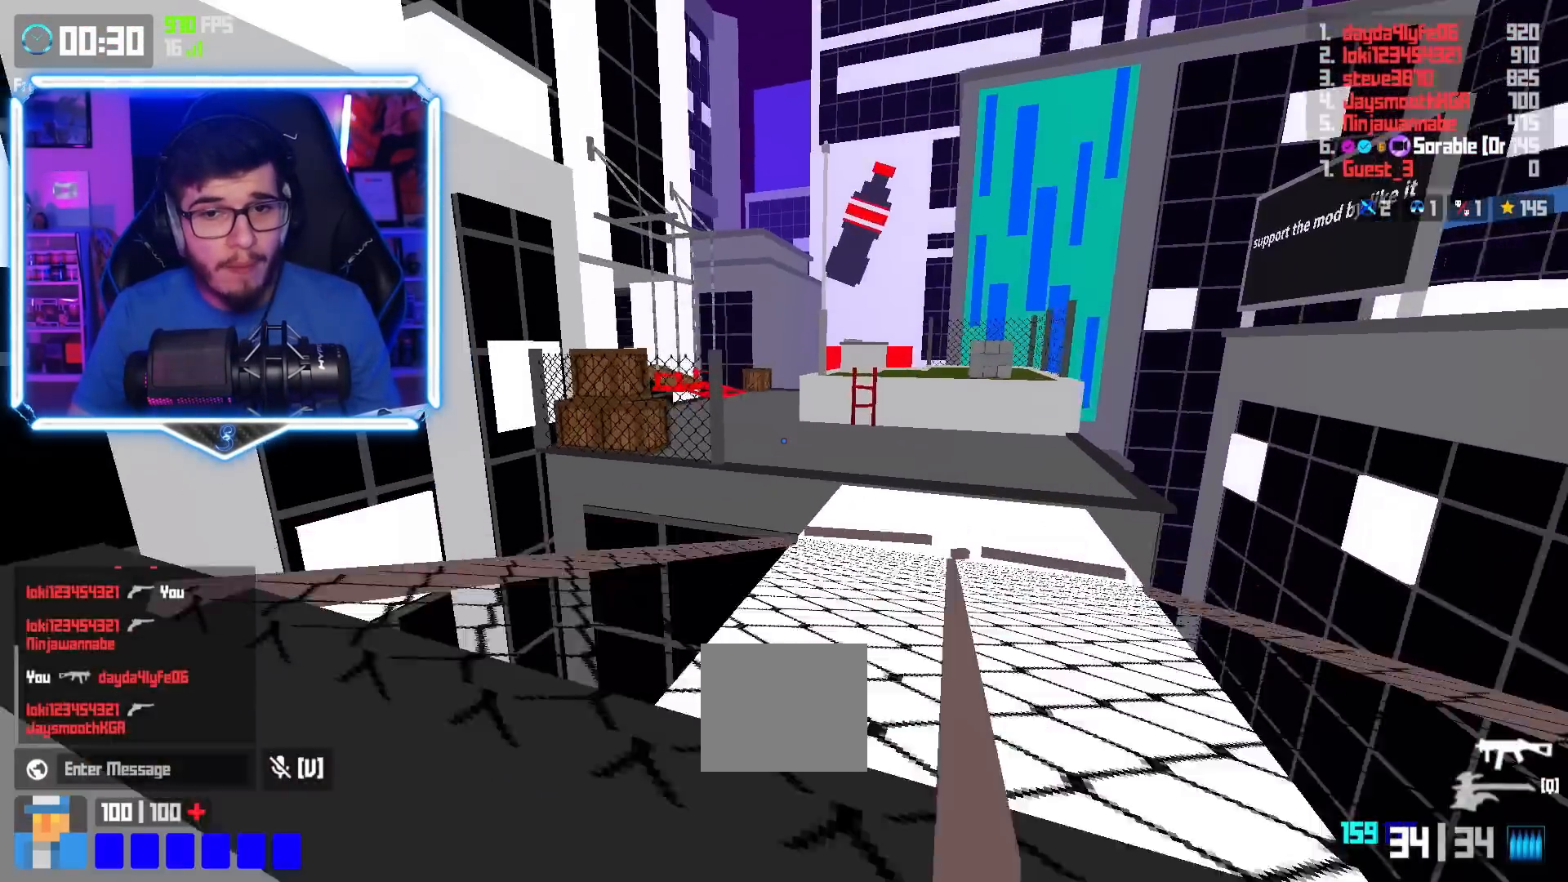
{"keys": ["d", "w"], "events": [[34, "space", "down"], [84, "a", "down"], [84, "space", "up"], [317, "a", "up"], [367, "w", "up"], [418, "d", "down"], [434, "w", "down"]]}
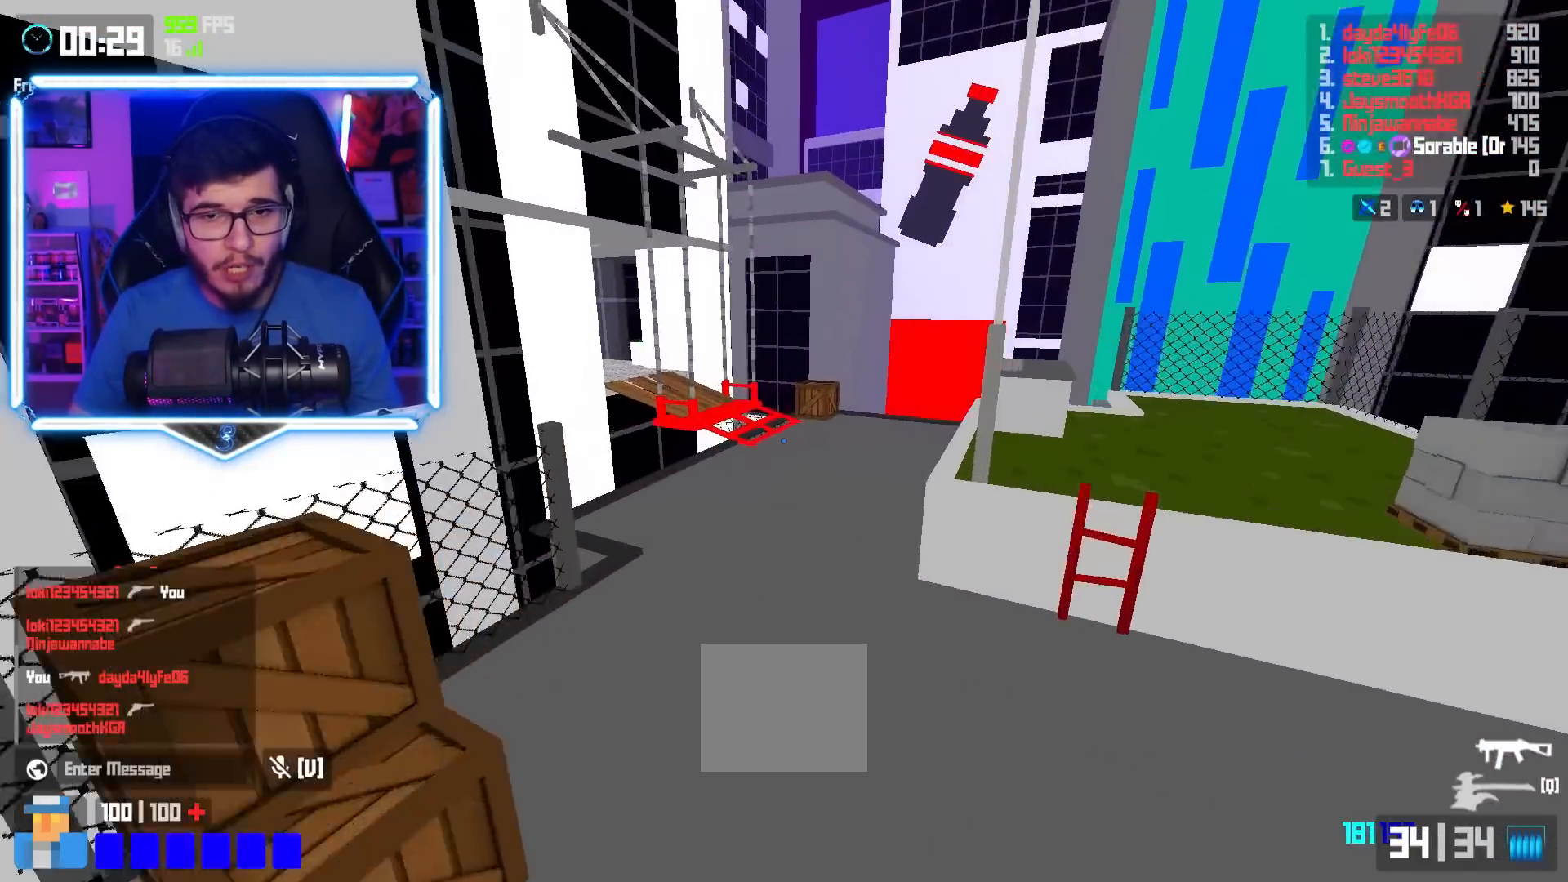
{"keys": ["shift", "w"], "events": [[350, "shift", "down"], [367, "d", "up"]]}
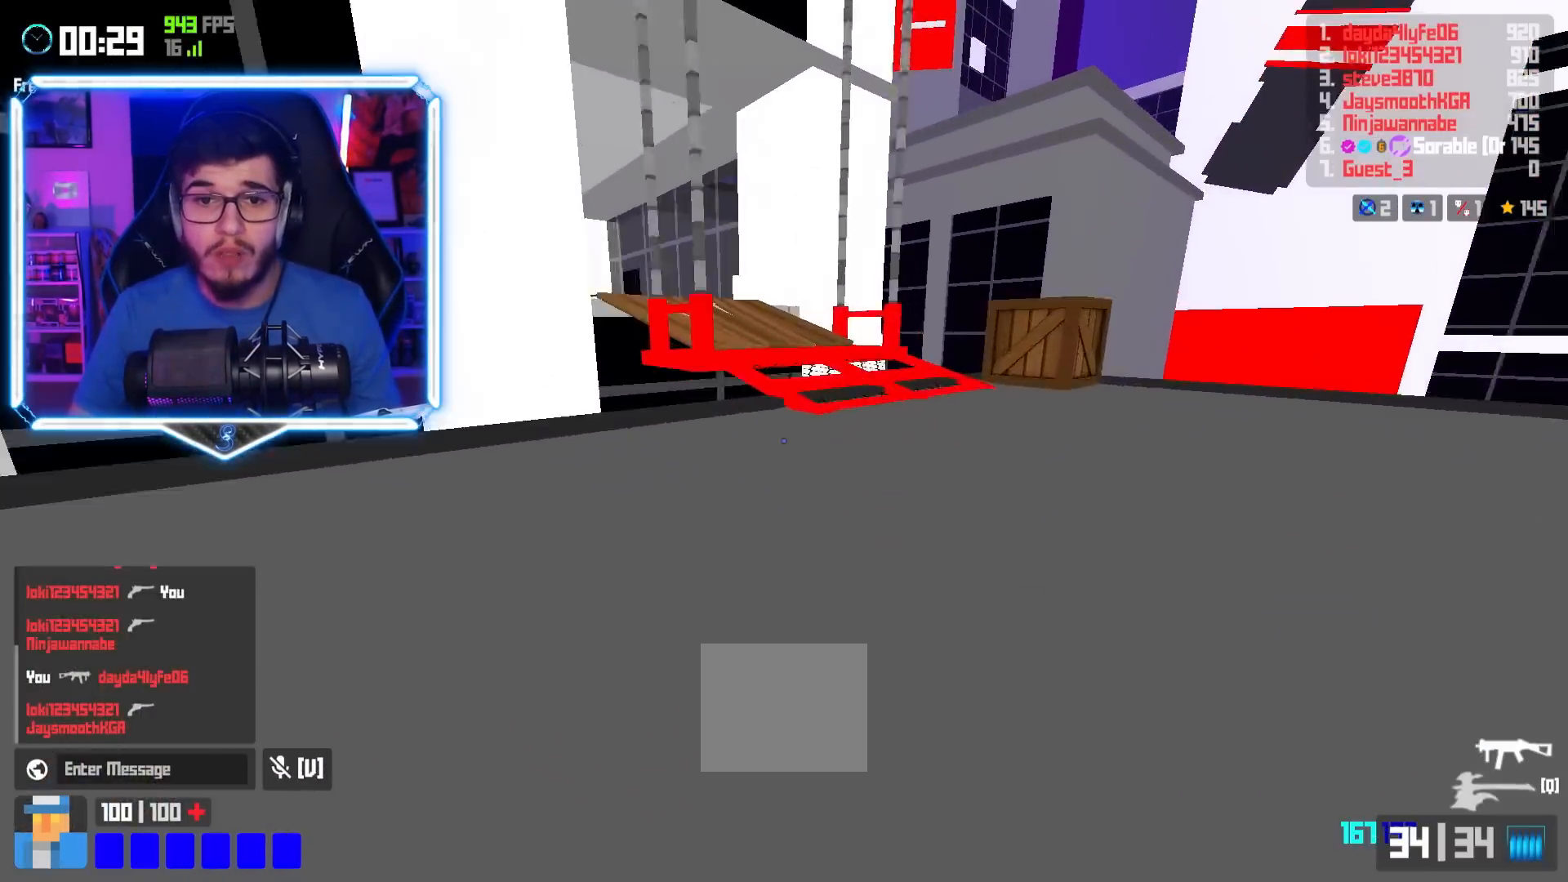
{"keys": ["shift", "w"], "events": [[50, "shift", "up"], [67, "space", "down"], [151, "space", "up"], [284, "shift", "down"]]}
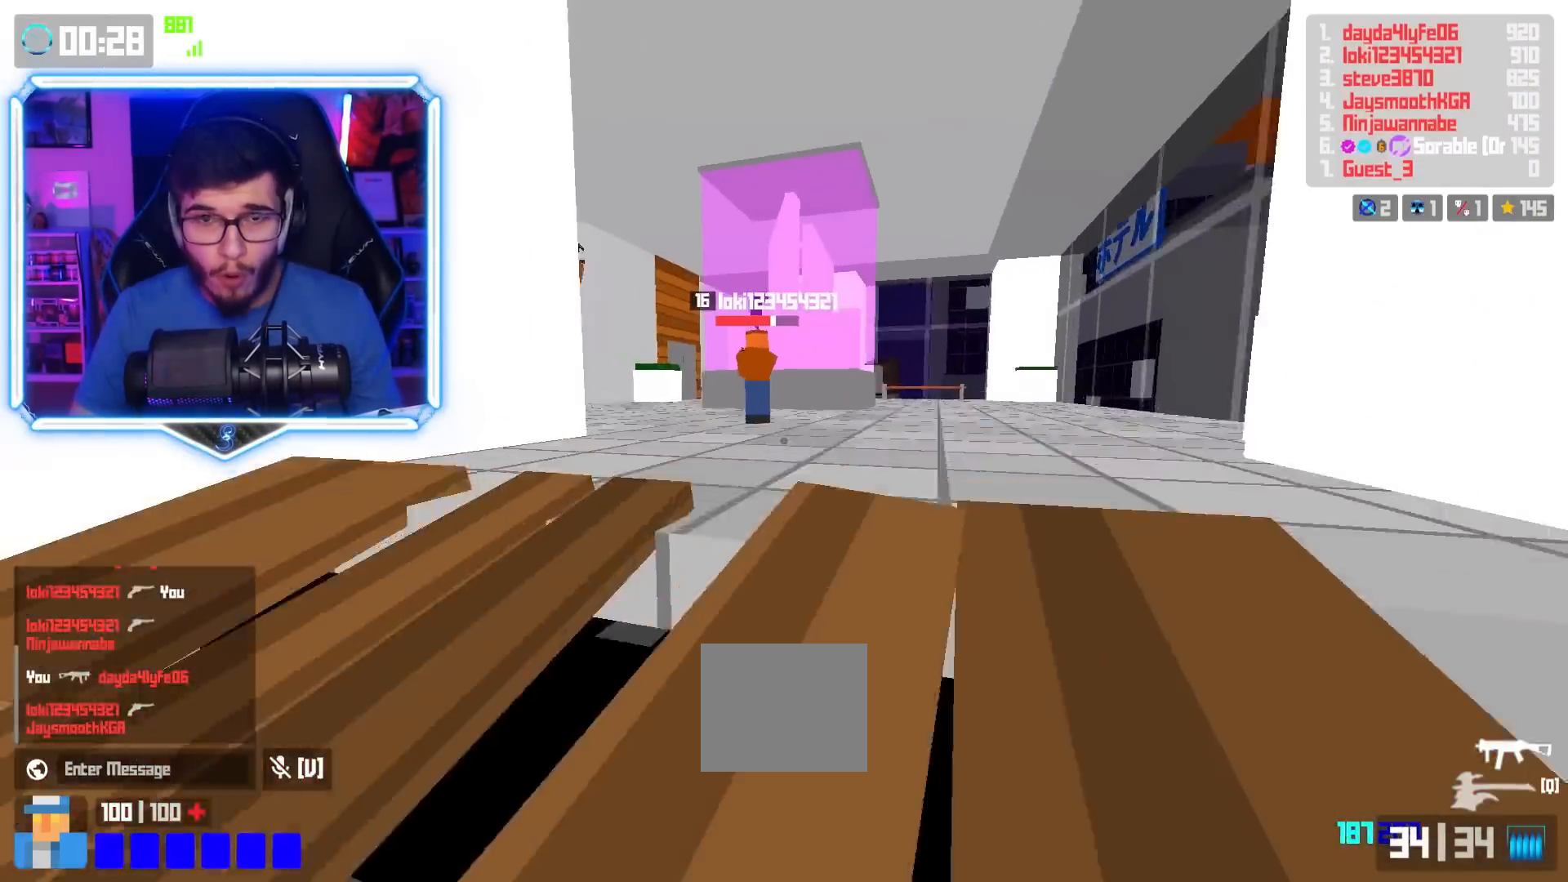
{"keys": ["a", "shift", "w"], "events": [[50, "shift", "up"], [100, "space", "down"], [133, "a", "down"], [150, "space", "up"], [434, "shift", "down"]]}
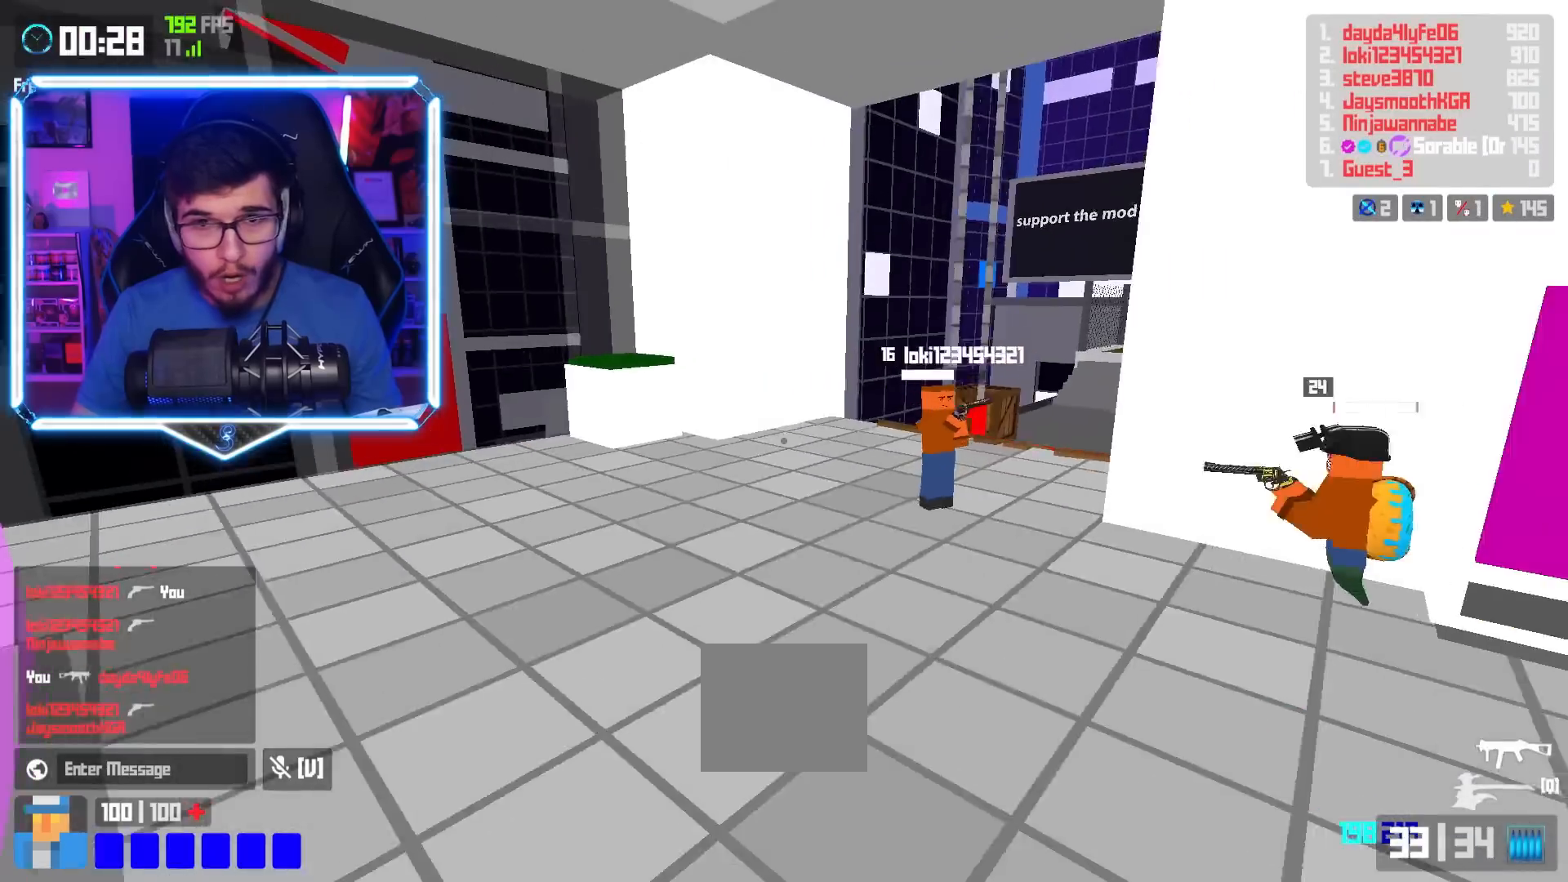
{"keys": ["a", "shift", "w"], "events": []}